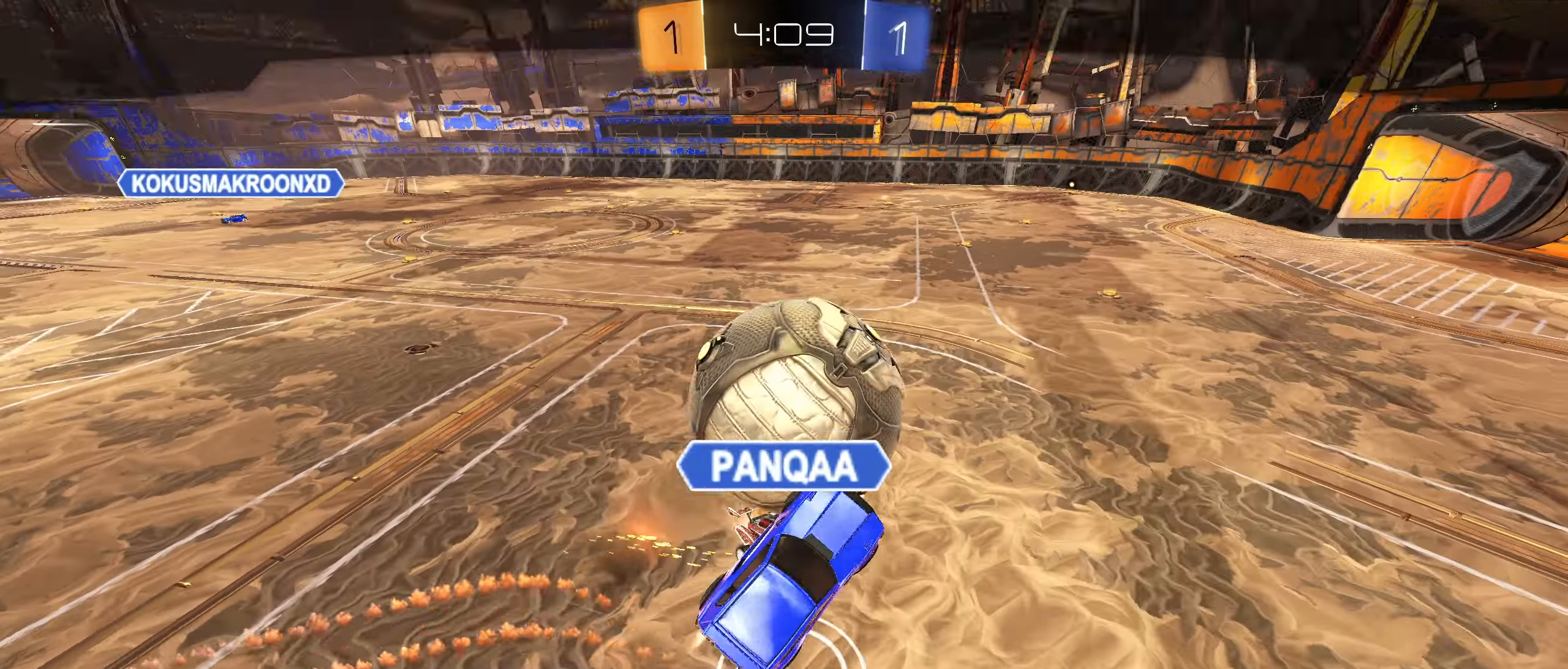
Gameplay with a controller (PlayStation layout); each line is a JSON object with the inputs held at the frame after it. "events" lists button and stick changes between this image and that frame as [ms after this image, input, new state], when the widget could be followed in between.
{"buttons": ["CROSS"], "left_stick": "center", "right_stick": "center", "events": [[83, "CROSS", "down"], [250, "CROSS", "up"], [500, "CROSS", "down"]]}
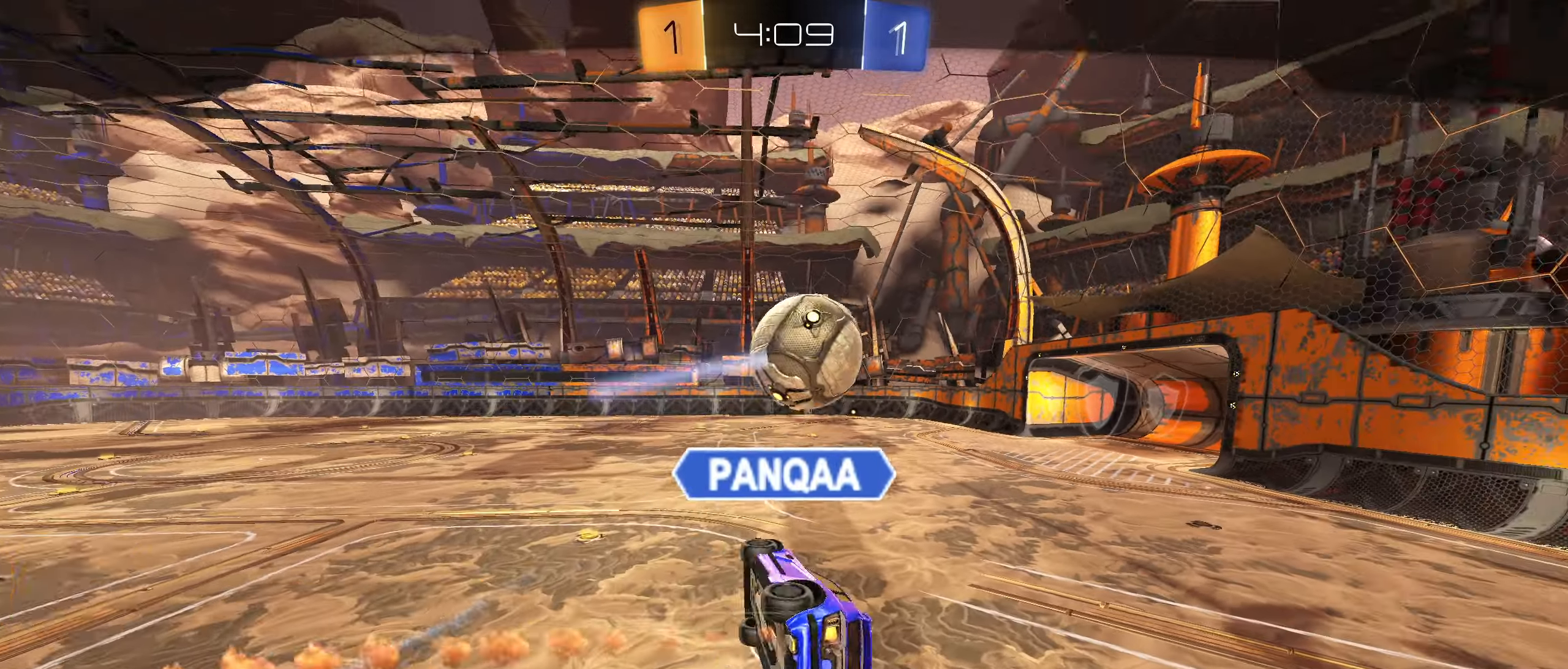
{"buttons": ["L2"], "left_stick": "center", "right_stick": "center", "events": [[116, "CROSS", "up"], [433, "L2", "down"]]}
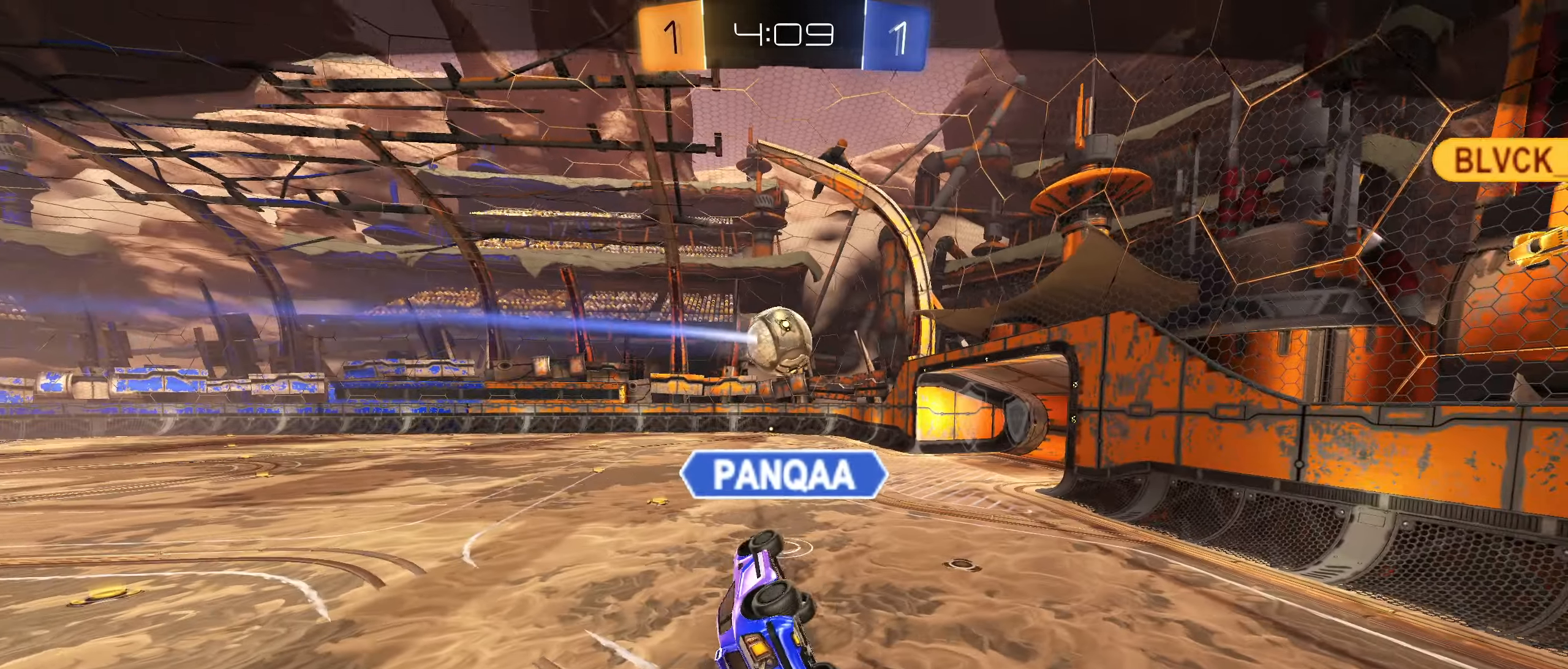
{"buttons": [], "left_stick": "center", "right_stick": "center", "events": [[16, "SQUARE", "down"], [100, "SQUARE", "up"], [116, "L2", "up"]]}
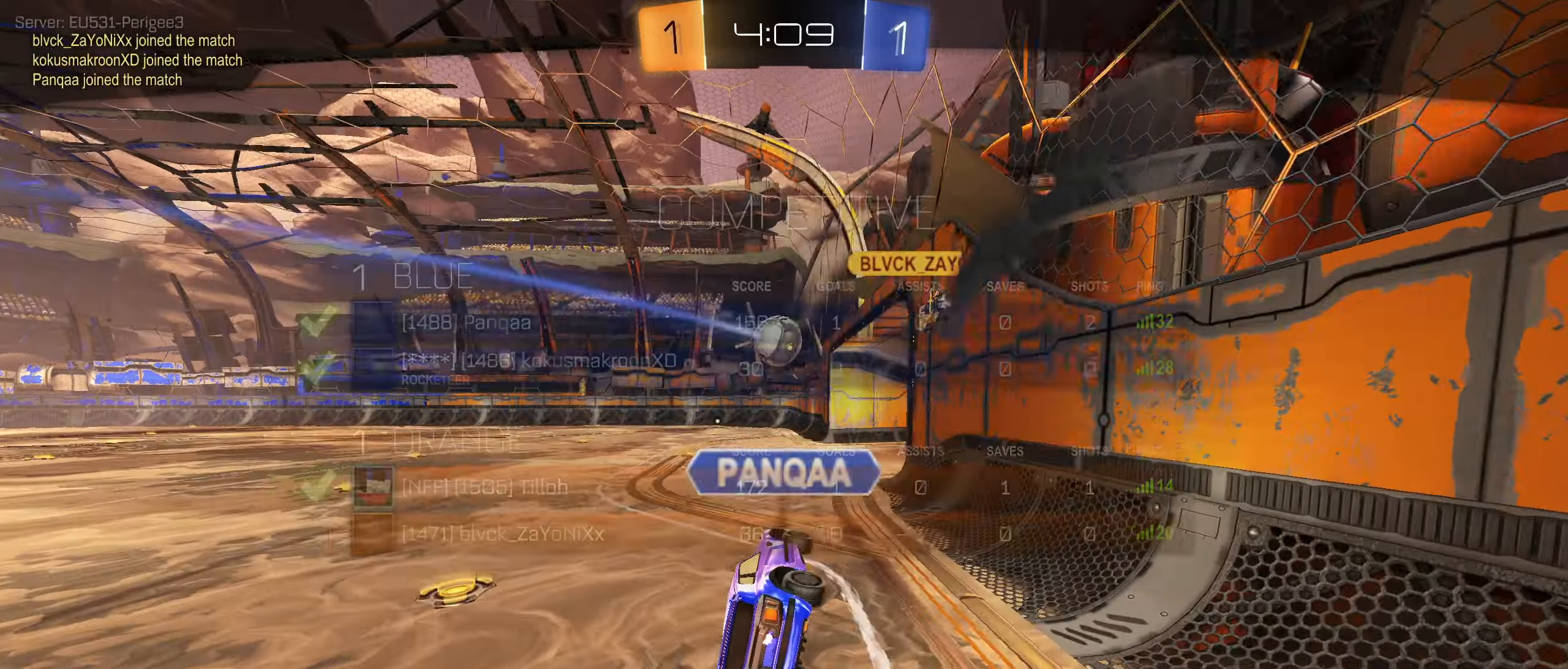
{"buttons": [], "left_stick": "center", "right_stick": "center", "events": []}
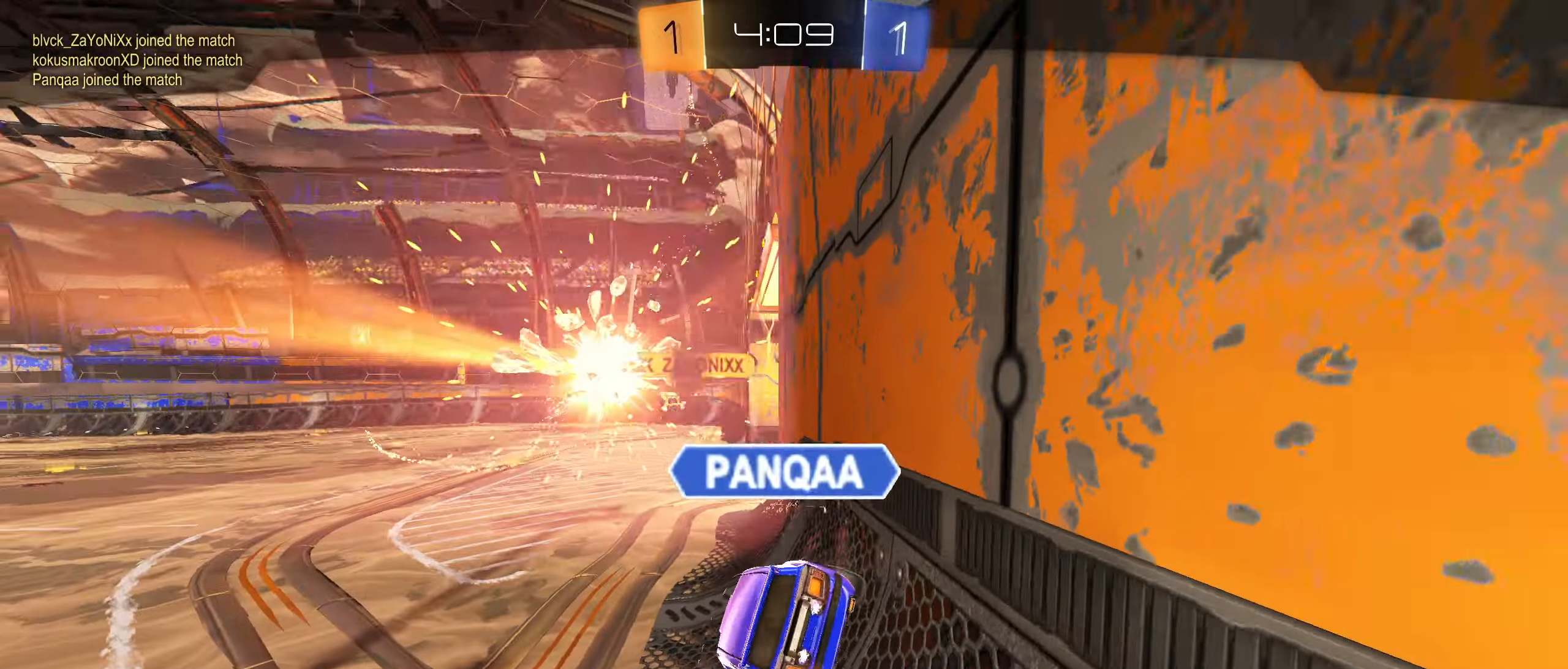
{"buttons": [], "left_stick": "center", "right_stick": "center", "events": []}
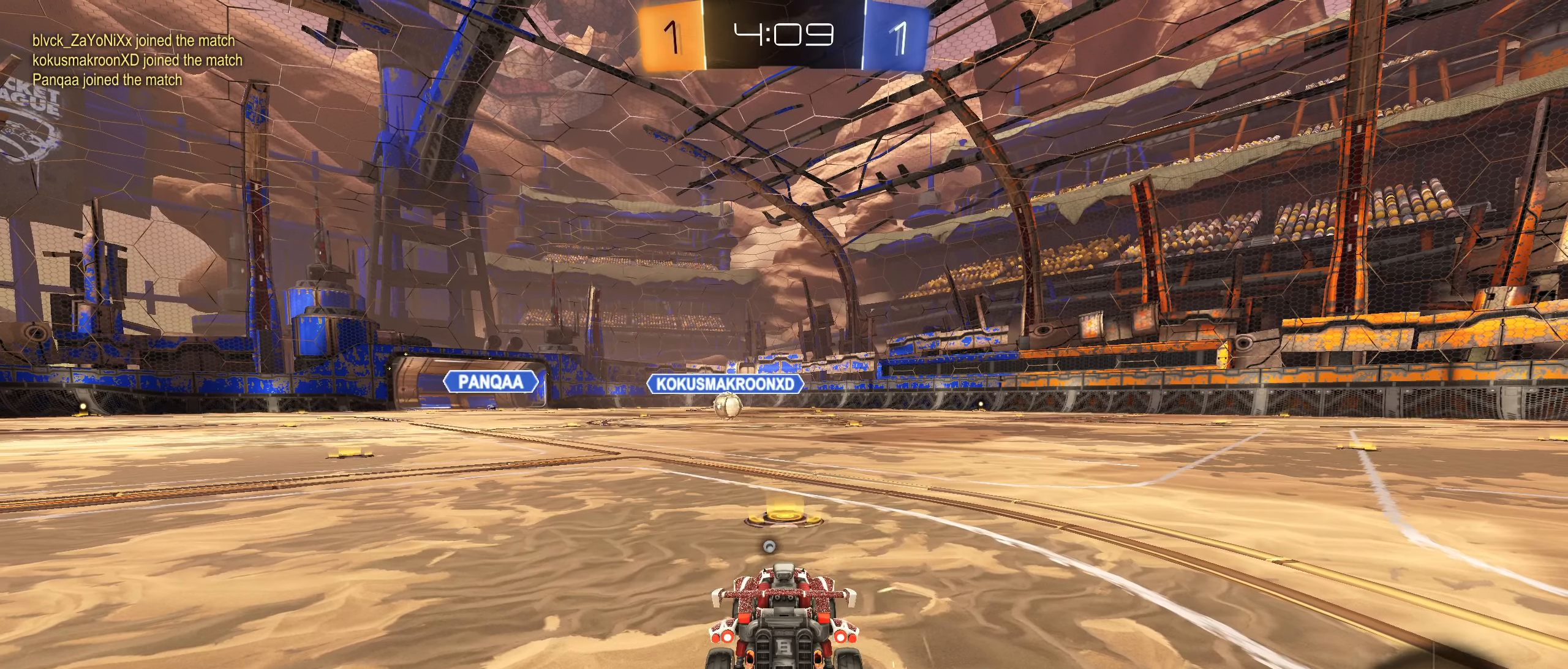
{"buttons": [], "left_stick": "center", "right_stick": "center", "events": []}
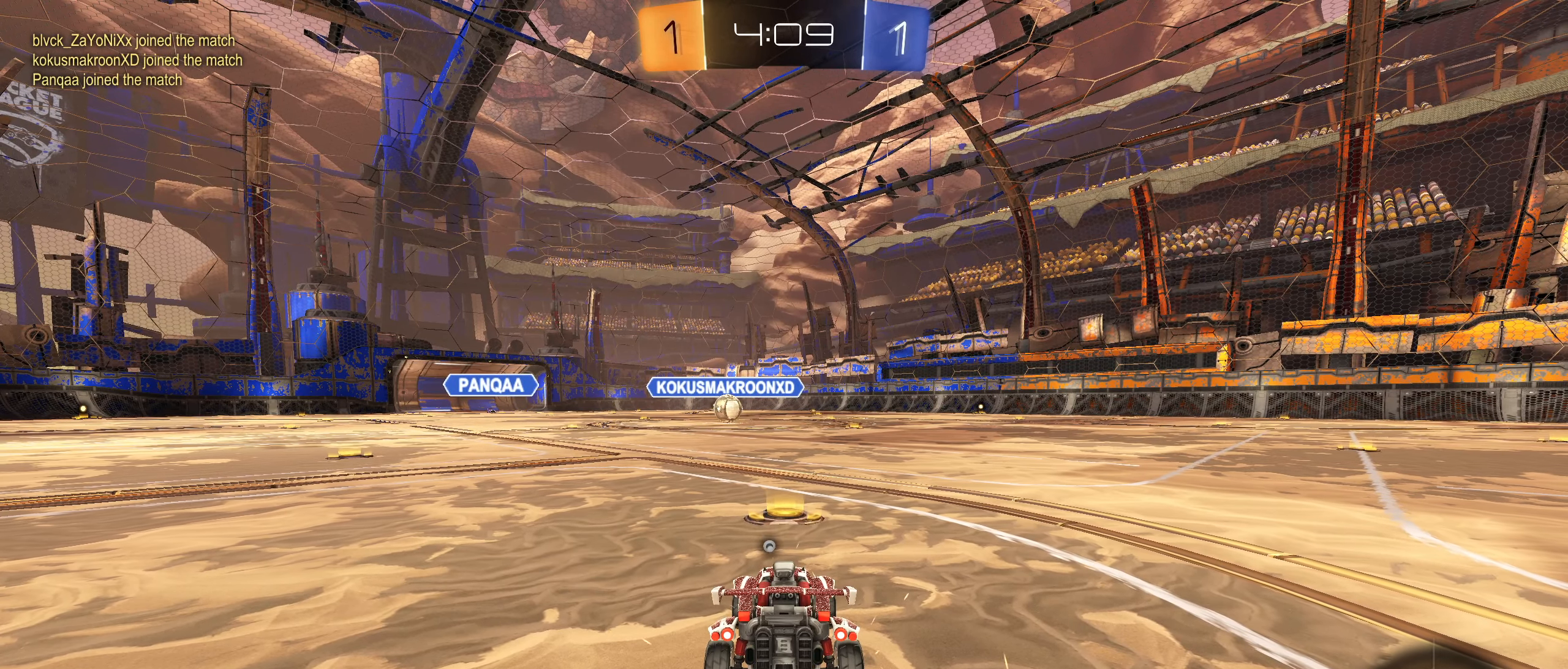
{"buttons": ["L2"], "left_stick": "center", "right_stick": "center", "events": [[300, "L2", "down"]]}
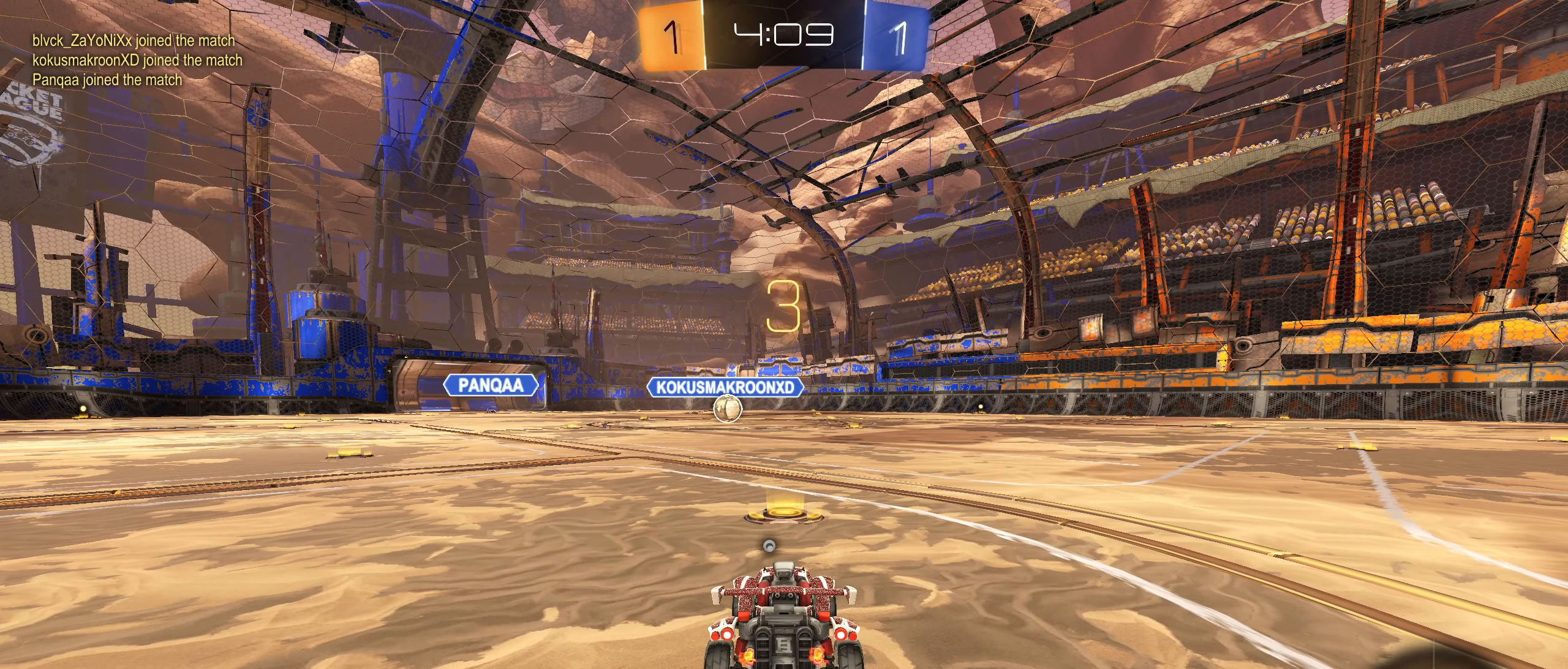
{"buttons": ["L2", "R2"], "left_stick": "down-left", "right_stick": "center", "events": [[16, "left_stick", "left"], [133, "left_stick", "right"], [250, "left_stick", "down"], [383, "left_stick", "up-right"], [433, "R2", "down"], [500, "left_stick", "down-left"]]}
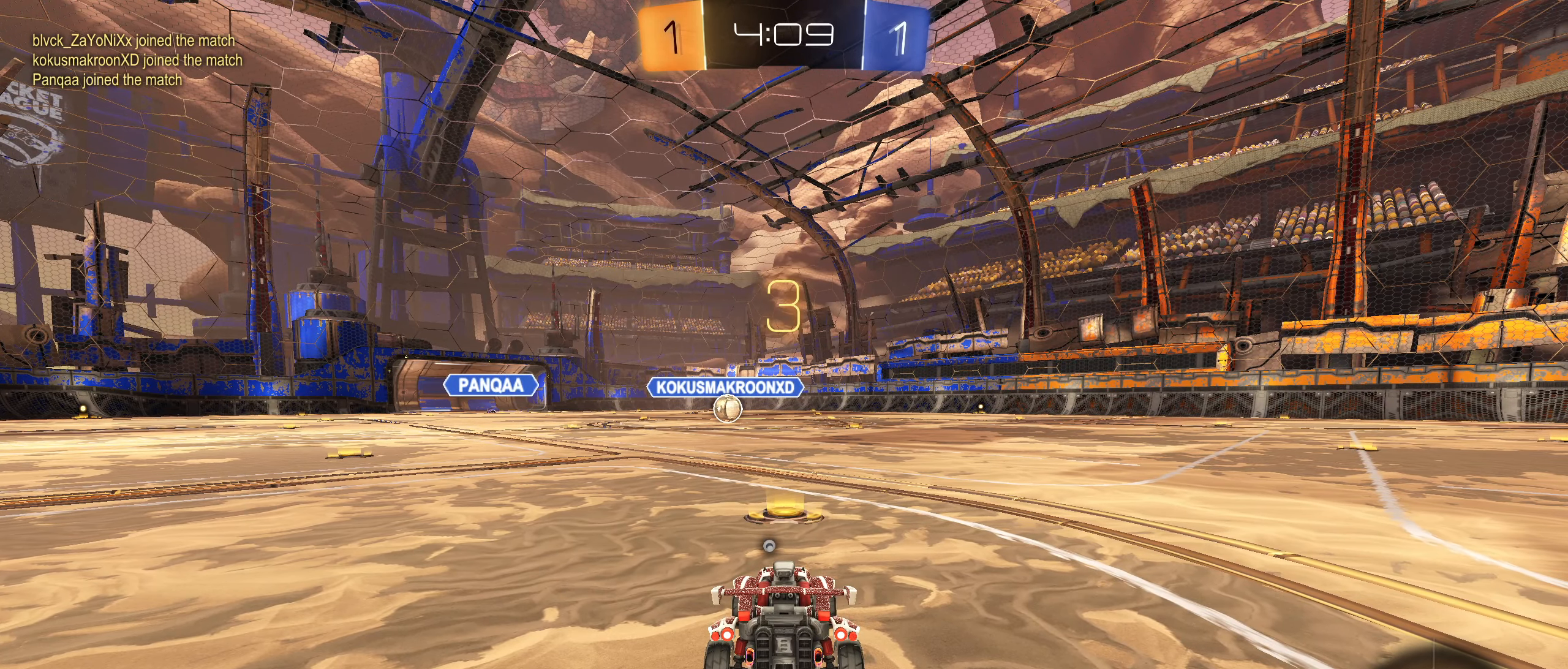
{"buttons": ["L2", "R2"], "left_stick": "down-left", "right_stick": "center", "events": [[100, "left_stick", "center"], [233, "left_stick", "down-left"], [350, "left_stick", "center"], [500, "left_stick", "down-left"]]}
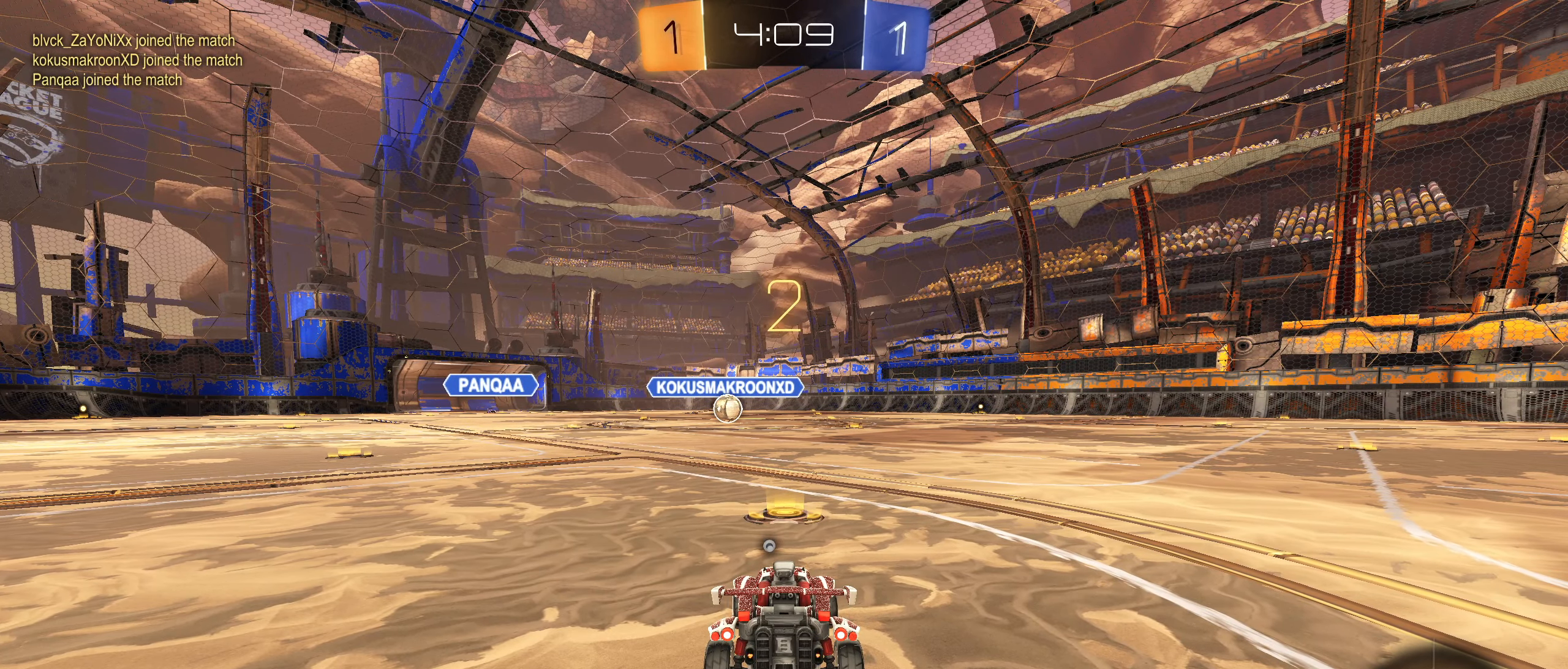
{"buttons": ["L2", "R2"], "left_stick": "down-left", "right_stick": "center", "events": [[16, "left_stick", "left"], [117, "left_stick", "center"], [233, "left_stick", "down-left"], [400, "left_stick", "up-right"], [500, "left_stick", "down-left"]]}
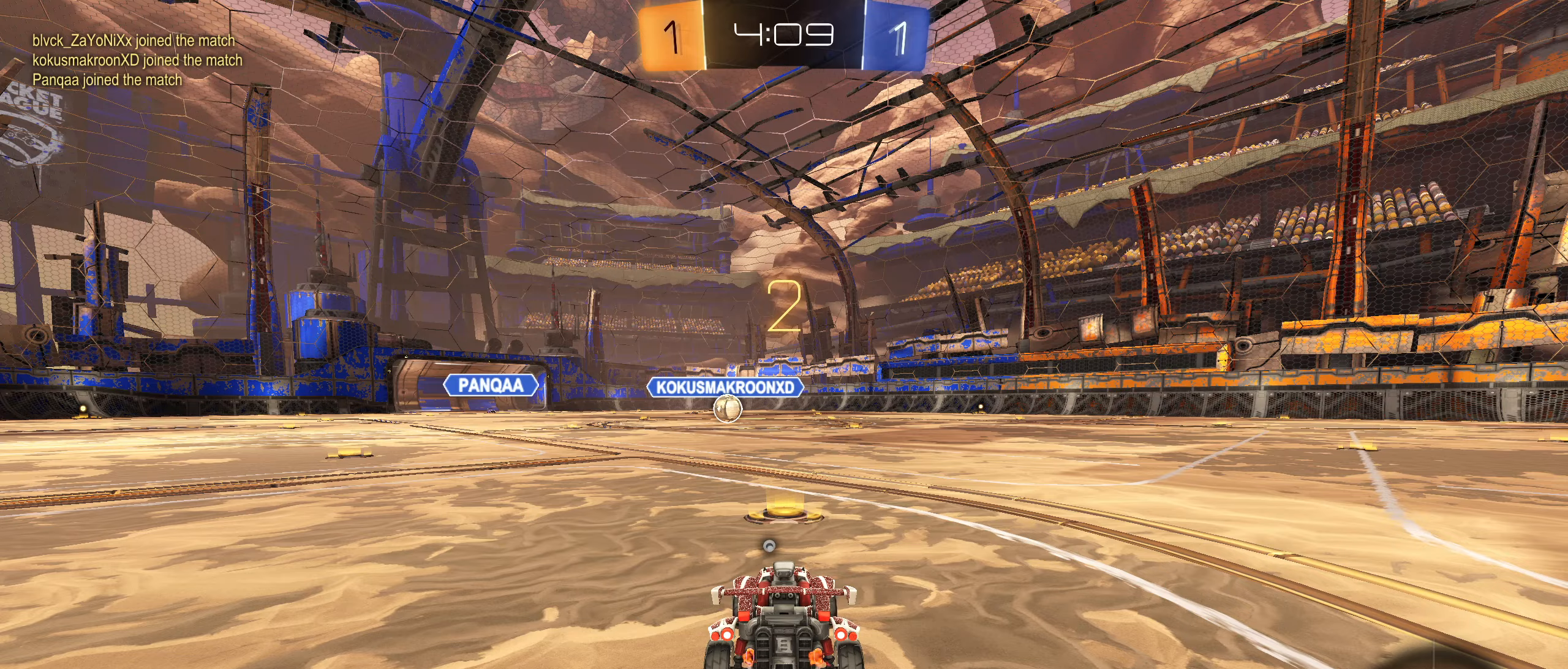
{"buttons": ["L2", "R2"], "left_stick": "down-left", "right_stick": "center", "events": [[117, "left_stick", "up-right"], [250, "left_stick", "down-left"], [350, "left_stick", "up-right"], [483, "left_stick", "down-left"]]}
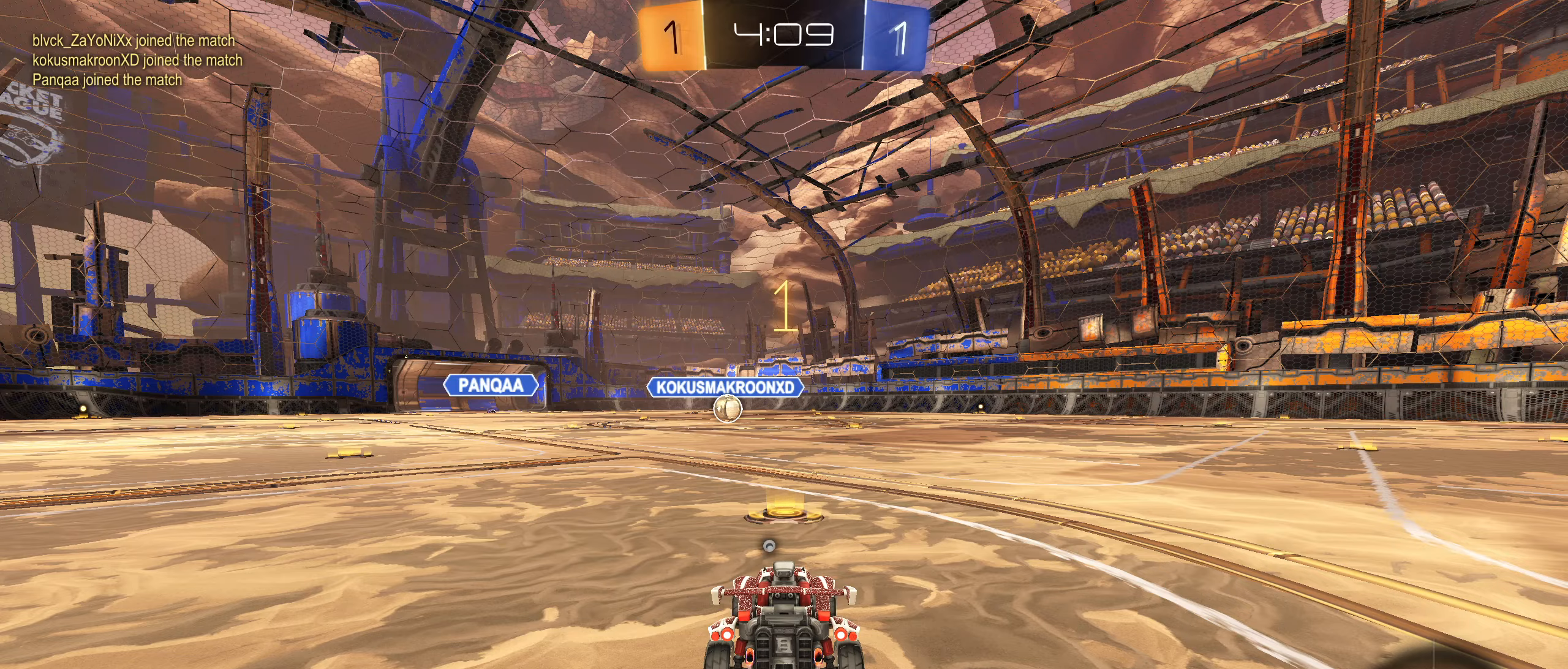
{"buttons": ["CIRCLE", "R2"], "left_stick": "center", "right_stick": "center", "events": [[17, "L2", "up"], [67, "left_stick", "up-right"], [183, "left_stick", "down-left"], [200, "CIRCLE", "down"], [300, "left_stick", "up-right"], [367, "left_stick", "center"]]}
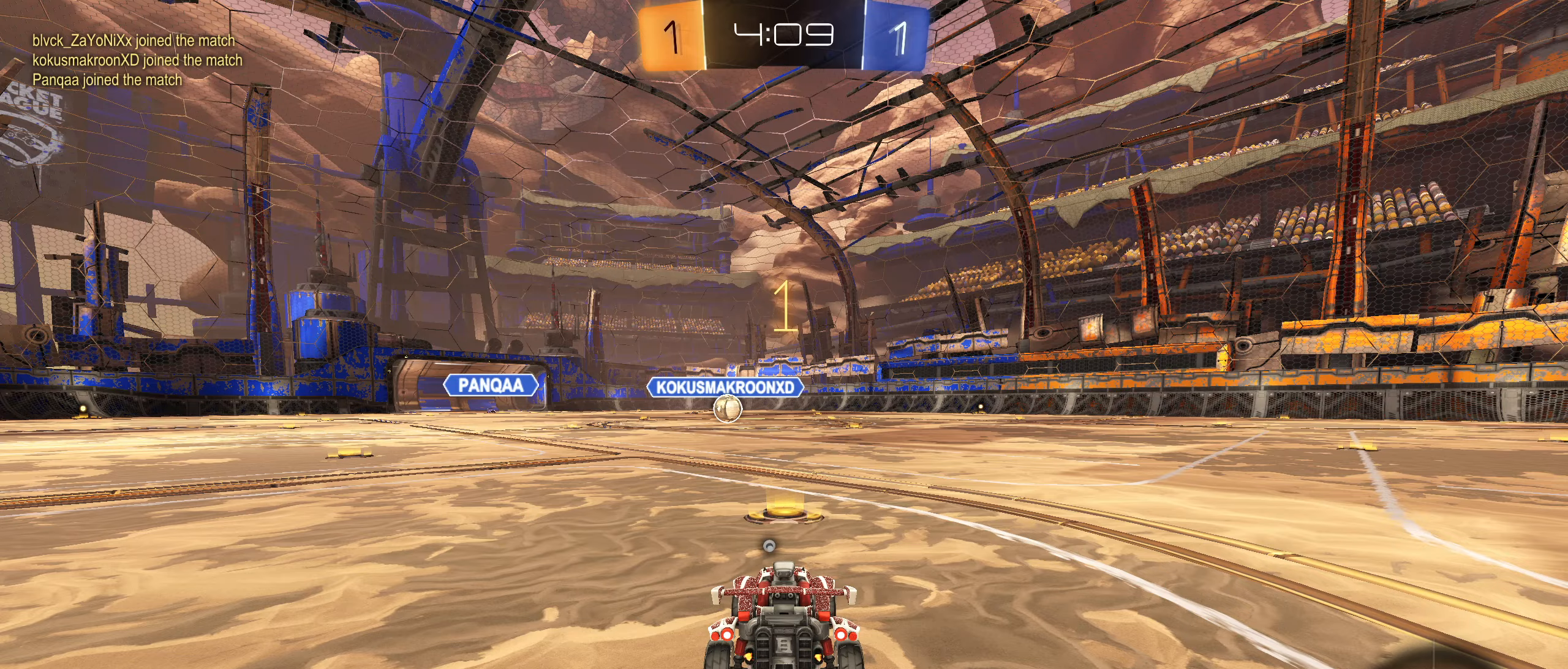
{"buttons": ["CIRCLE", "L1", "R2"], "left_stick": "up-right", "right_stick": "center", "events": [[350, "left_stick", "up-right"], [383, "L1", "down"], [400, "CROSS", "down"], [467, "CROSS", "up"]]}
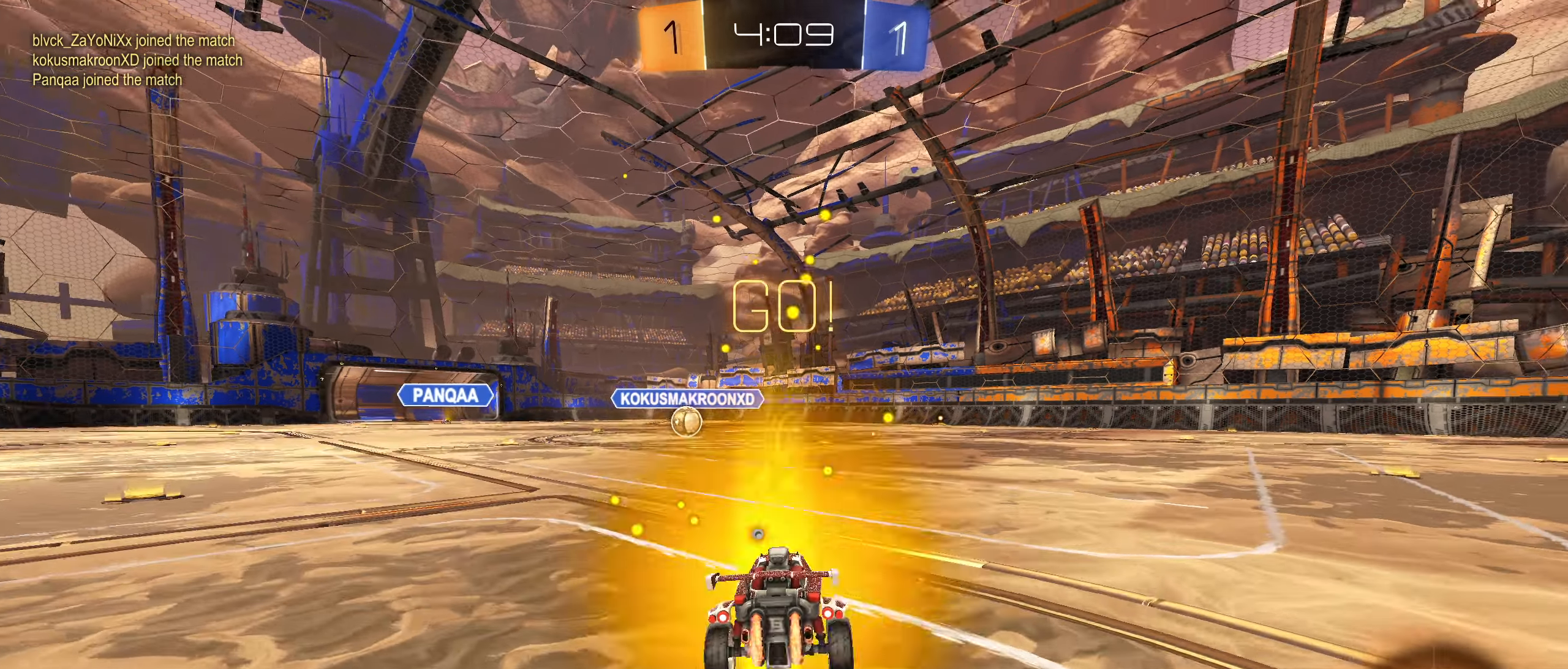
{"buttons": ["CIRCLE", "L1", "R2"], "left_stick": "down-left", "right_stick": "center", "events": [[33, "CROSS", "down"], [83, "left_stick", "down"], [200, "CROSS", "up"], [367, "left_stick", "down-left"]]}
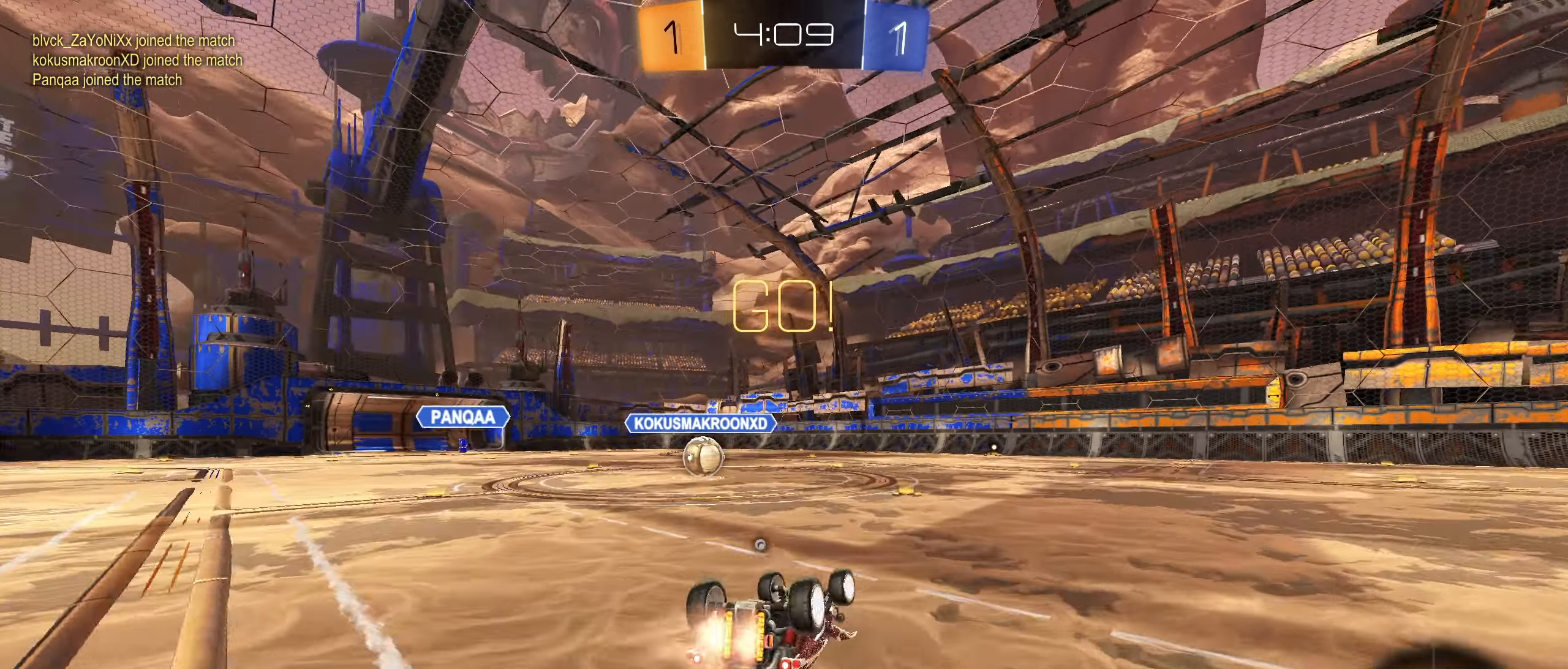
{"buttons": ["R2"], "left_stick": "left", "right_stick": "center", "events": [[183, "CIRCLE", "up"], [333, "left_stick", "center"], [350, "L1", "up"], [450, "left_stick", "left"]]}
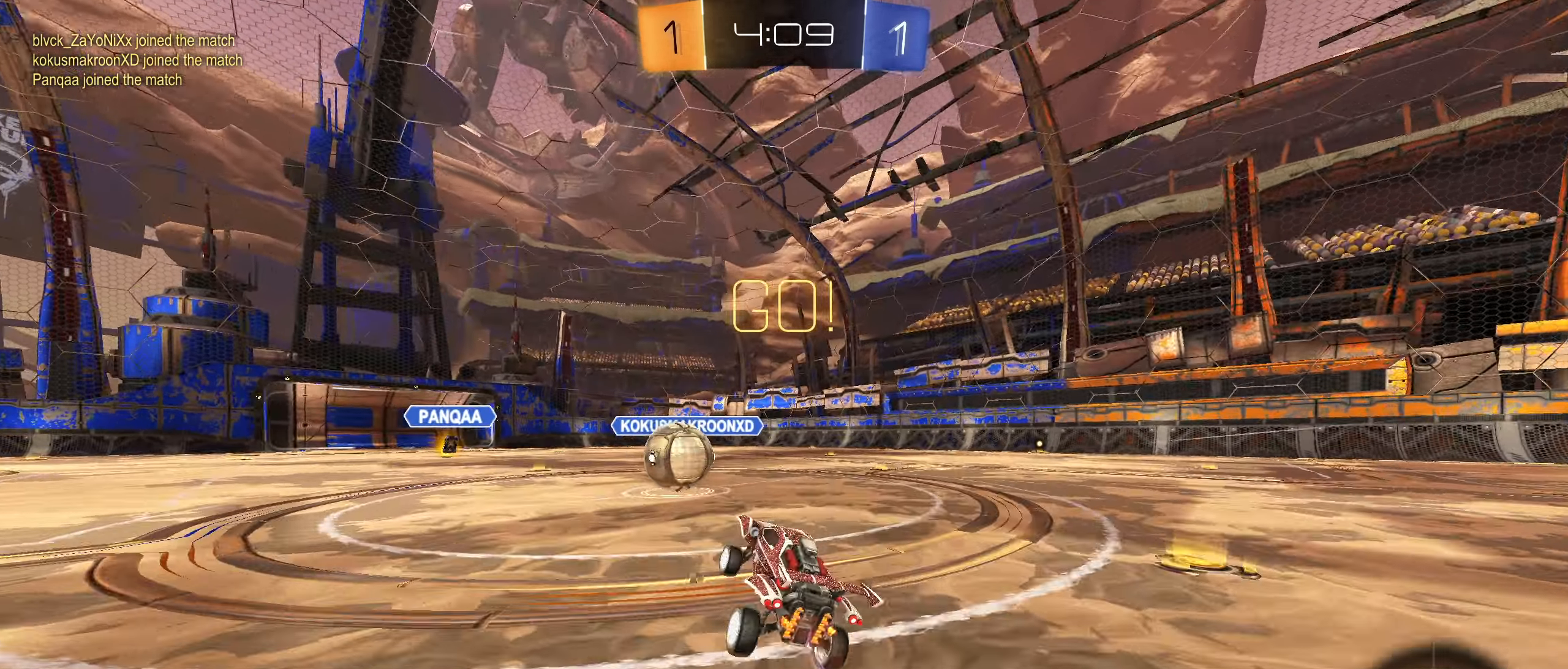
{"buttons": ["CROSS", "CIRCLE", "L1", "R2"], "left_stick": "left", "right_stick": "center", "events": [[233, "CIRCLE", "down"], [233, "CROSS", "down"], [283, "L1", "down"], [317, "CROSS", "up"], [350, "CROSS", "down"]]}
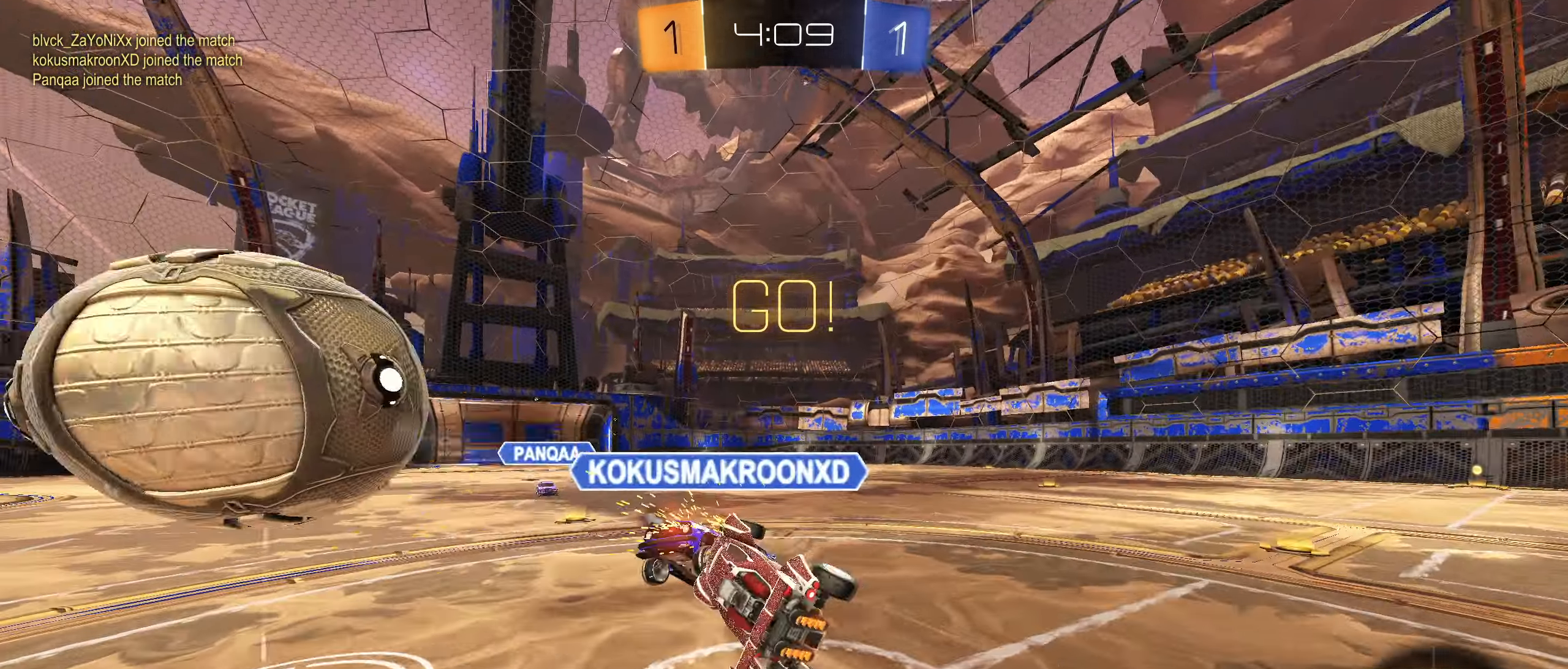
{"buttons": ["L1", "R2"], "left_stick": "left", "right_stick": "center", "events": [[67, "left_stick", "down-left"], [133, "CROSS", "up"], [350, "CIRCLE", "up"], [417, "left_stick", "left"]]}
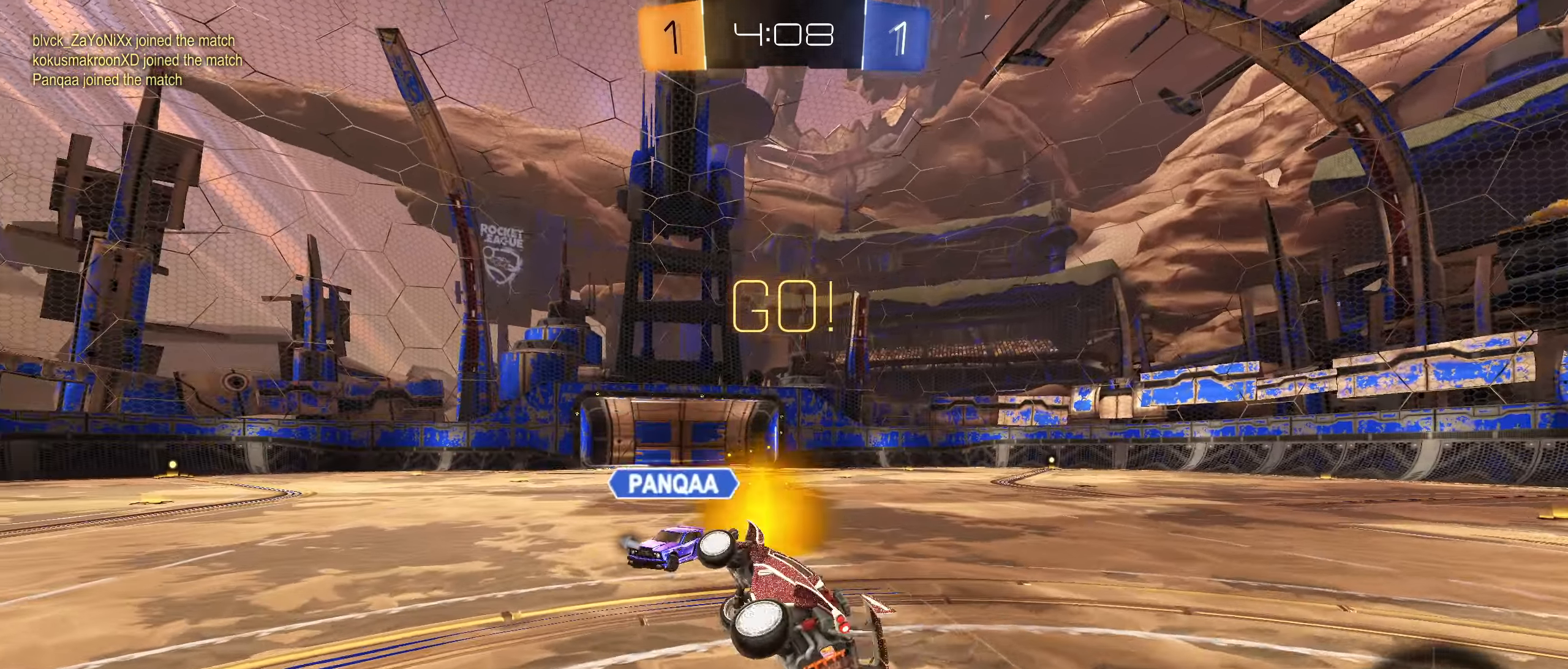
{"buttons": ["R2"], "left_stick": "right", "right_stick": "center", "events": [[67, "TRIANGLE", "down"], [67, "left_stick", "right"], [83, "L1", "up"], [150, "TRIANGLE", "up"]]}
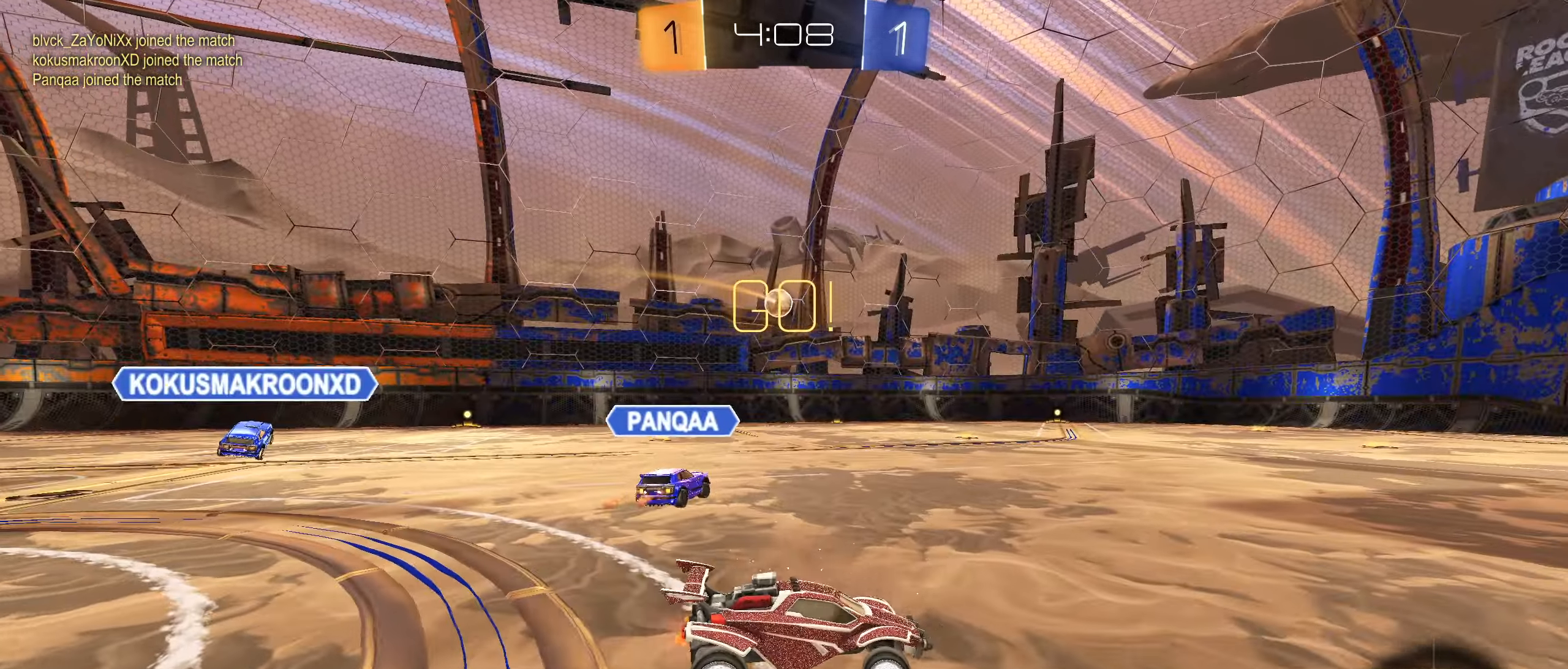
{"buttons": ["R2"], "left_stick": "center", "right_stick": "center", "events": [[333, "left_stick", "center"]]}
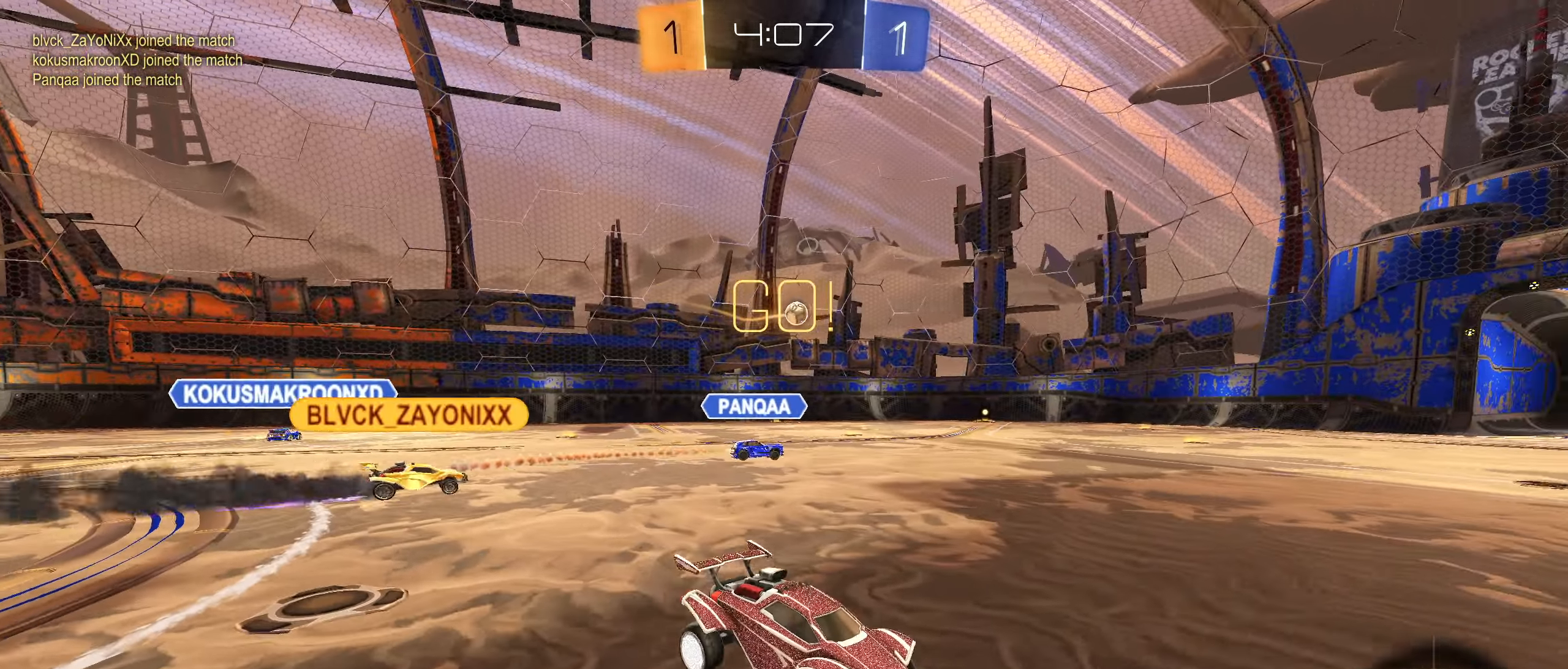
{"buttons": ["R2"], "left_stick": "right", "right_stick": "center", "events": [[17, "left_stick", "right"], [117, "left_stick", "center"], [350, "left_stick", "down-left"], [500, "left_stick", "right"]]}
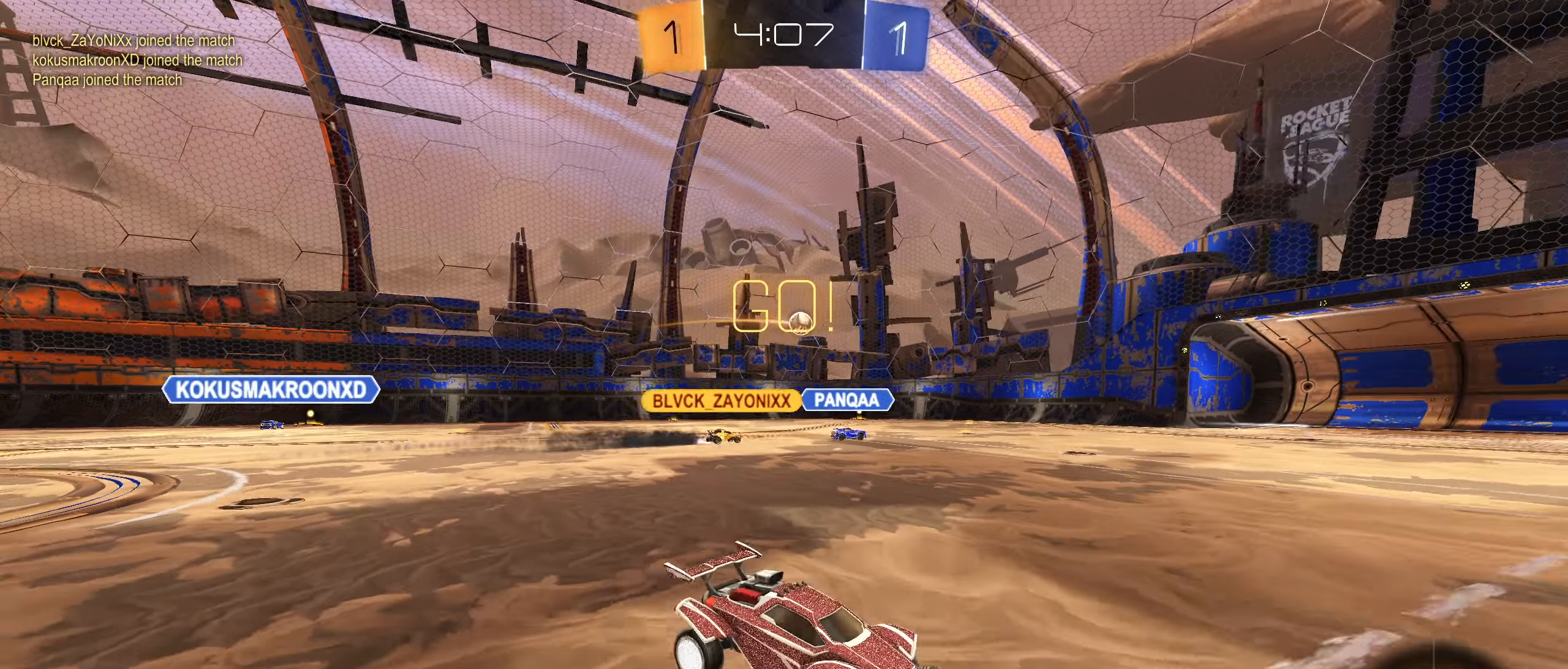
{"buttons": ["R2"], "left_stick": "center", "right_stick": "center", "events": [[367, "left_stick", "center"]]}
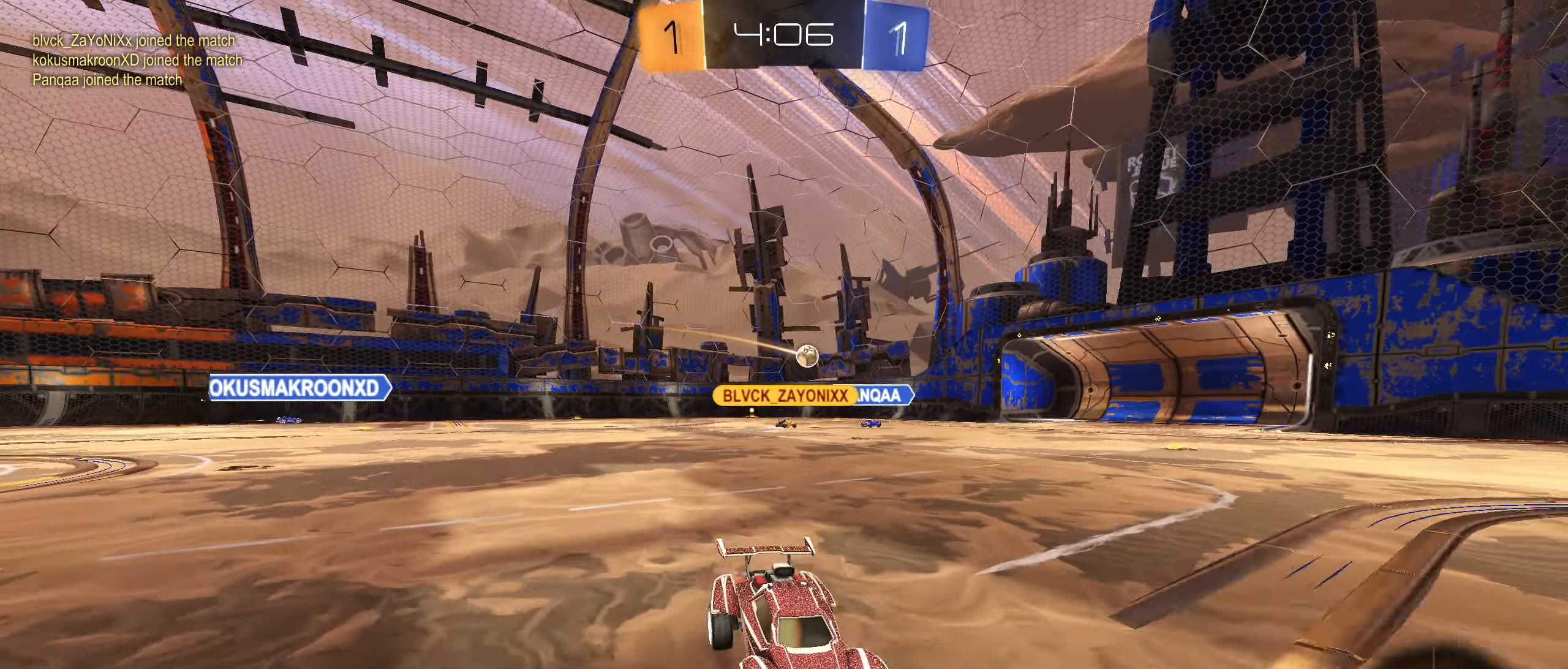
{"buttons": ["TRIANGLE", "R2"], "left_stick": "center", "right_stick": "center", "events": [[50, "left_stick", "up"], [84, "CROSS", "down"], [117, "CROSS", "up"], [184, "CROSS", "down"], [217, "left_stick", "center"], [267, "CROSS", "up"], [434, "TRIANGLE", "down"]]}
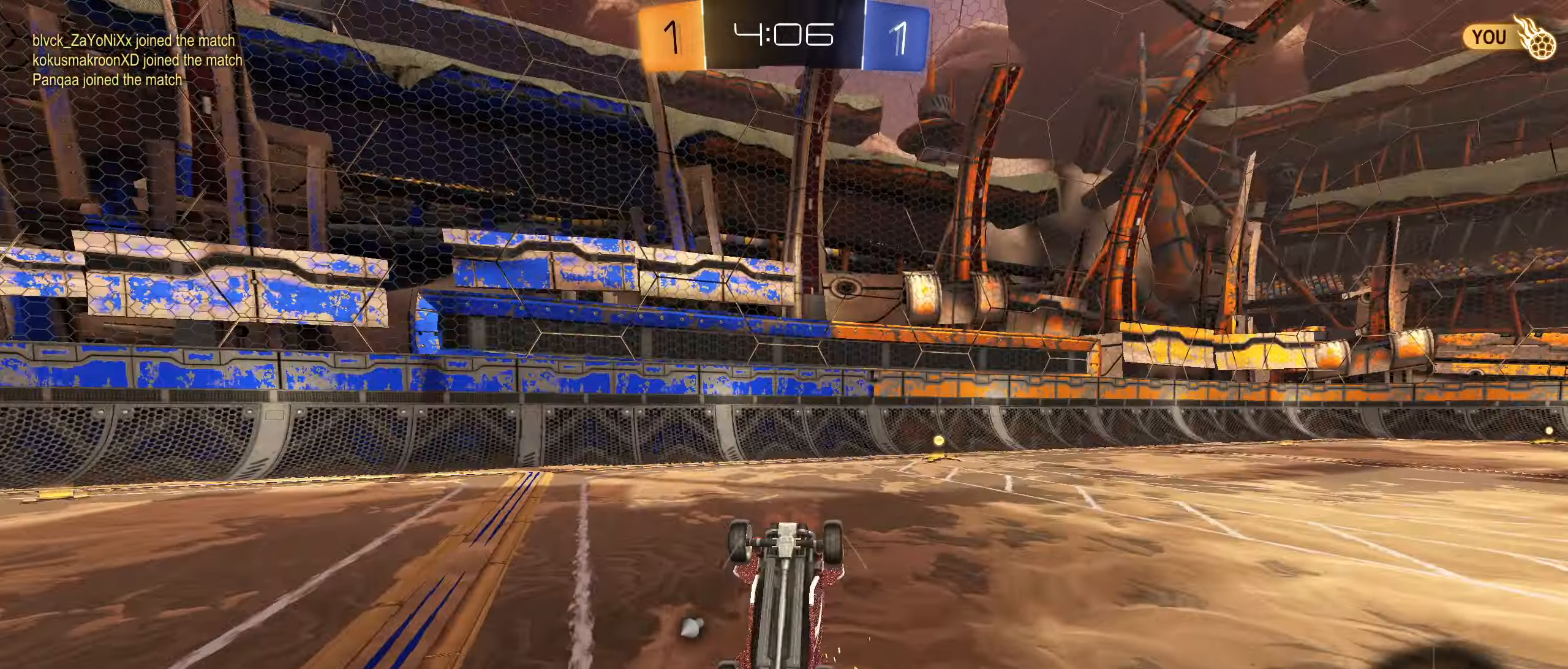
{"buttons": ["L2"], "left_stick": "right", "right_stick": "center", "events": [[17, "TRIANGLE", "up"], [334, "TRIANGLE", "down"], [367, "left_stick", "right"], [400, "L2", "down"], [400, "TRIANGLE", "up"], [450, "R2", "up"]]}
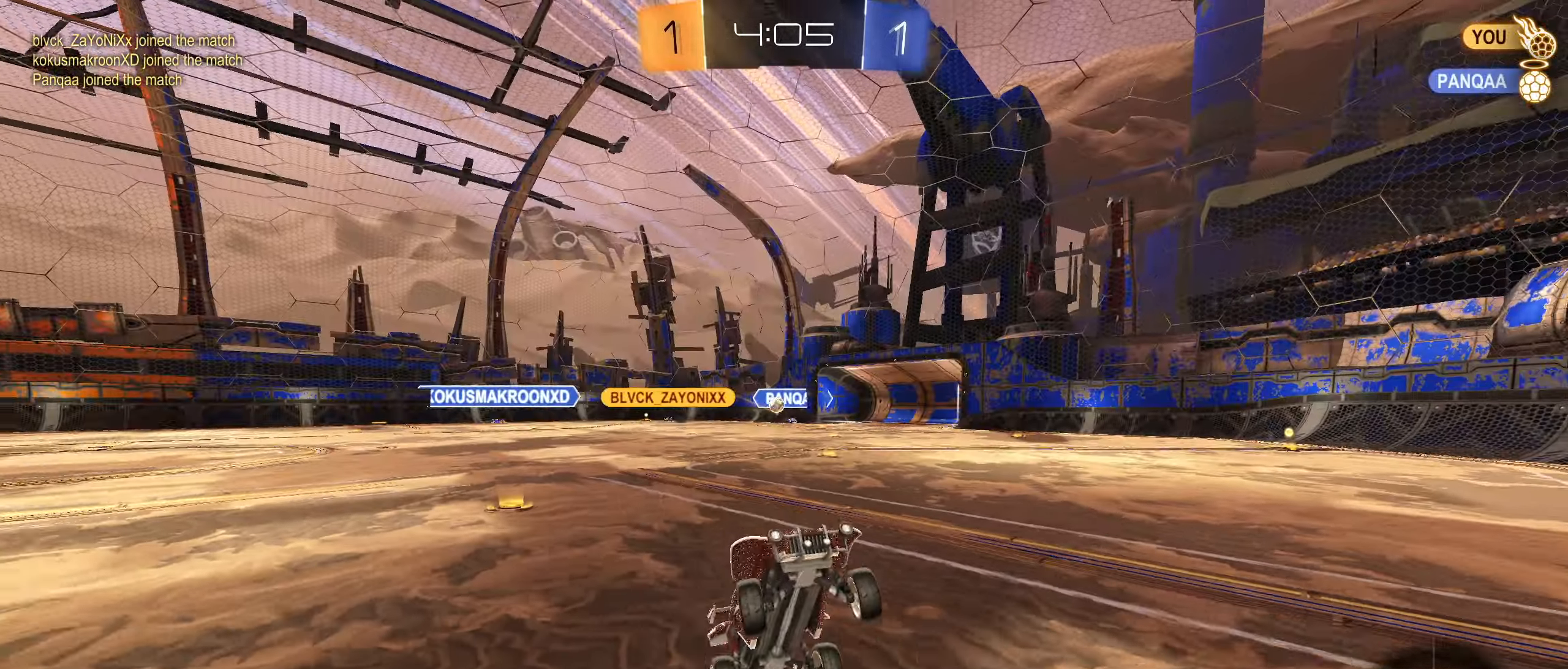
{"buttons": ["R2"], "left_stick": "right", "right_stick": "center", "events": [[234, "R2", "down"], [284, "L1", "down"], [284, "L2", "up"], [450, "L1", "up"]]}
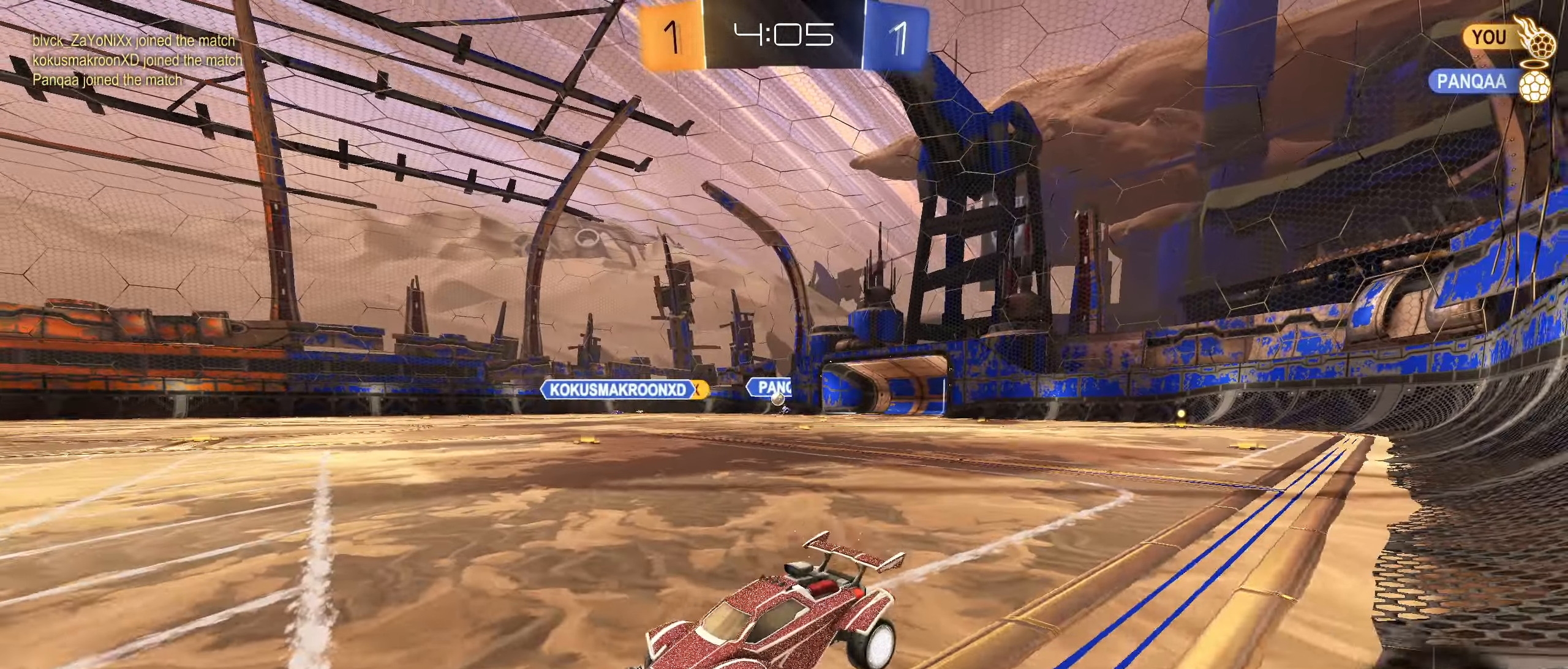
{"buttons": ["R2"], "left_stick": "right", "right_stick": "center", "events": []}
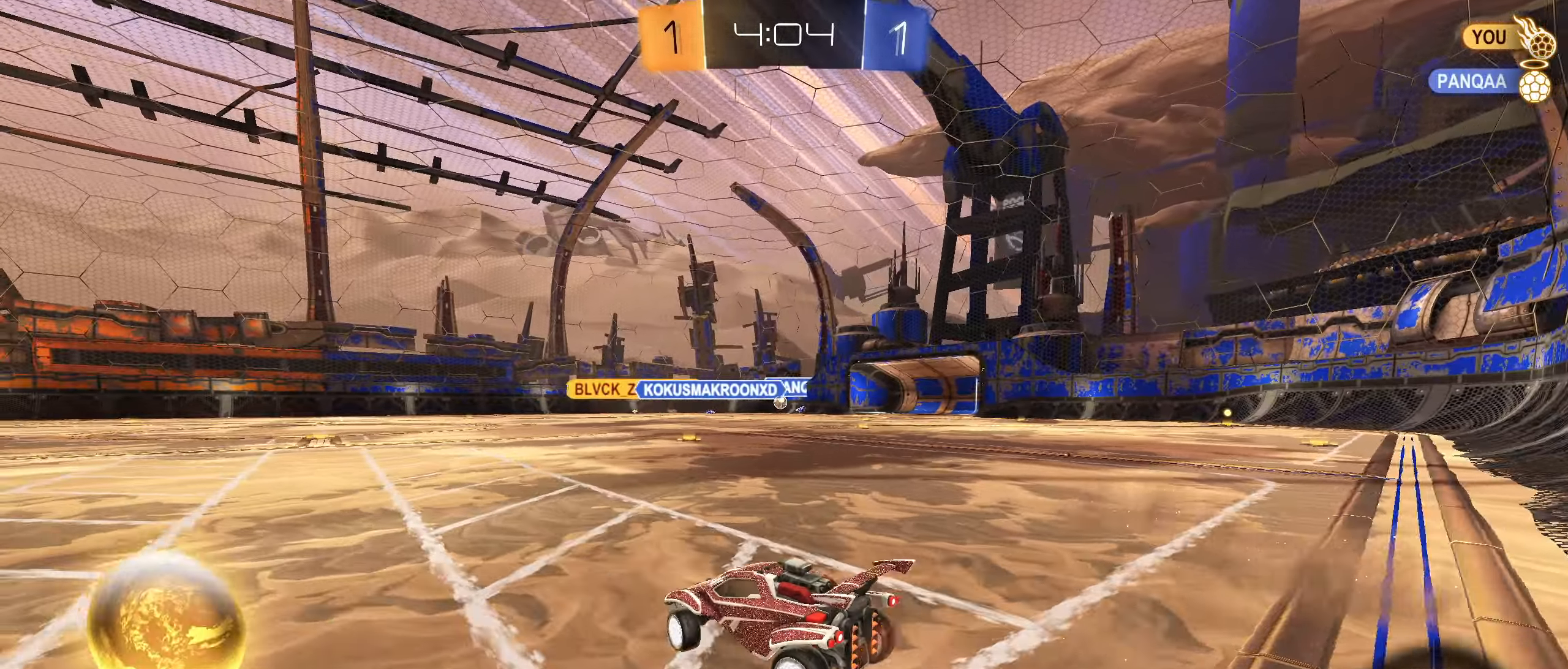
{"buttons": ["L1", "R2"], "left_stick": "left", "right_stick": "center", "events": [[50, "left_stick", "down-left"], [384, "left_stick", "left"], [400, "L1", "down"]]}
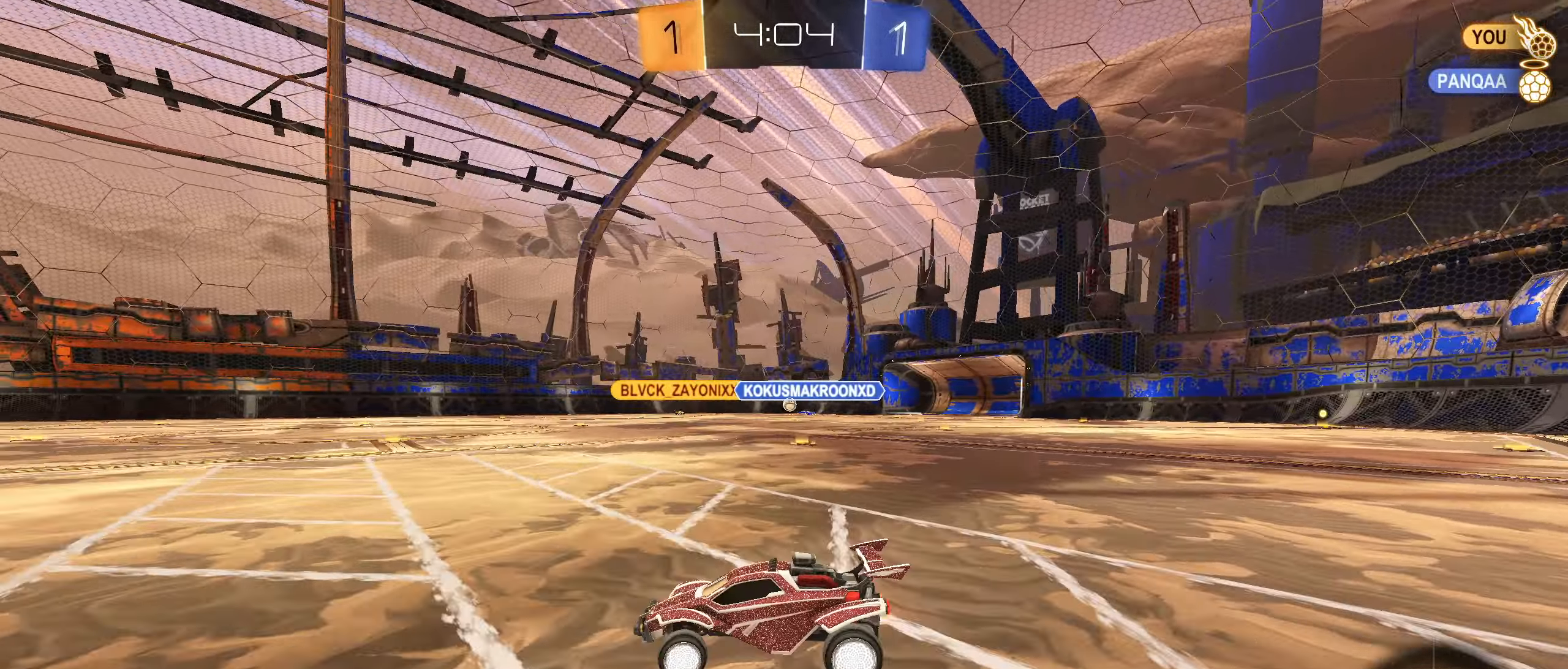
{"buttons": ["R2"], "left_stick": "left", "right_stick": "right", "events": [[117, "L1", "up"], [384, "right_stick", "right"]]}